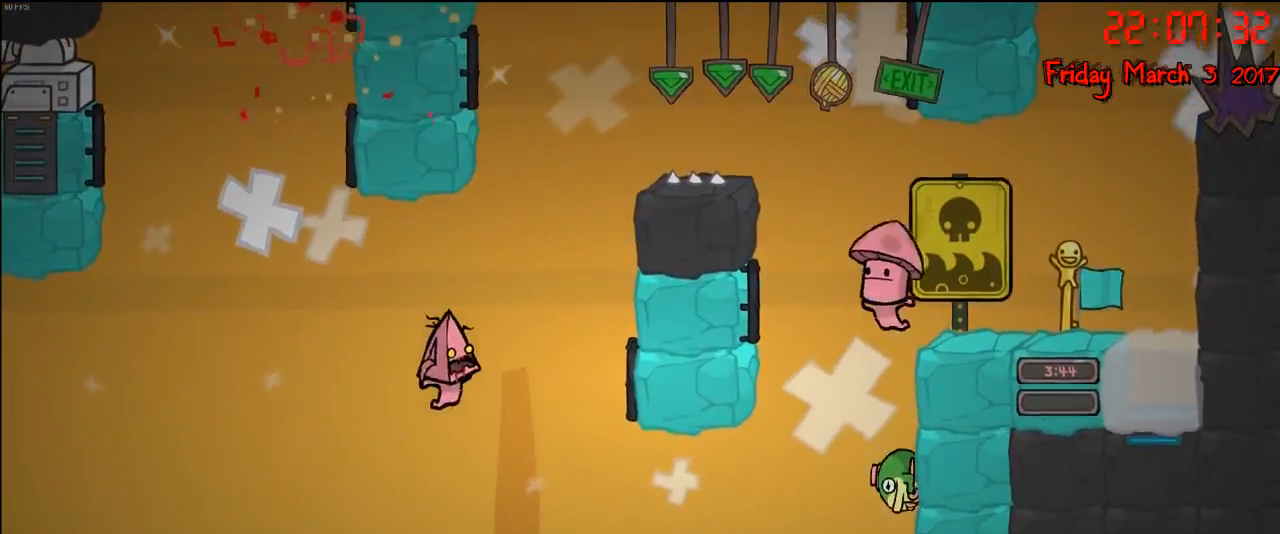
Gameplay with a controller (Xbox layout); each line is a JSON object with the inputs held at the frame after it. "events" lists button and stick changes between this image and that frame as [ms after this image, input, new state], when the widget could be followed in between.
{"buttons": ["R2"], "left_stick": "up-right", "right_stick": "center", "events": [[17, "A", "down"], [200, "A", "up"], [450, "R2", "down"]]}
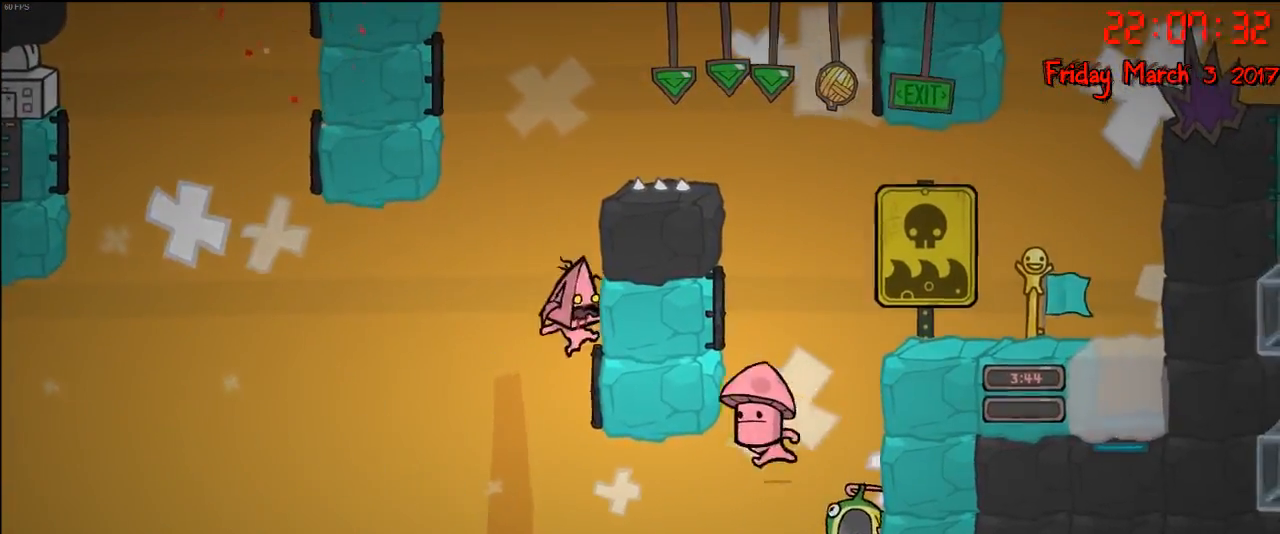
{"buttons": ["R2"], "left_stick": "center", "right_stick": "center", "events": [[250, "left_stick", "center"]]}
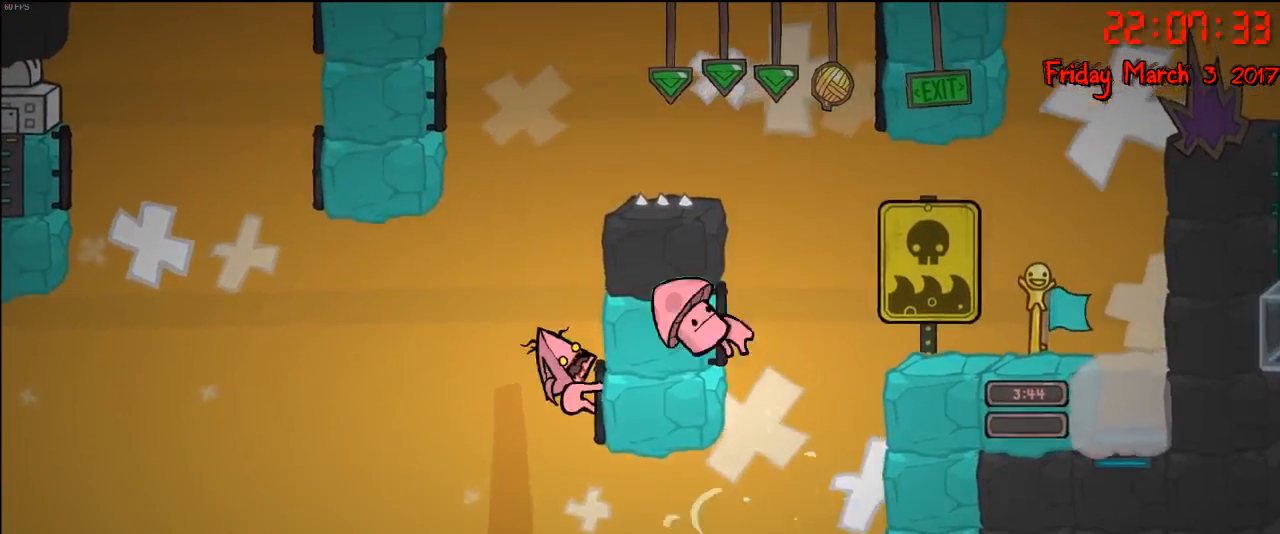
{"buttons": [], "left_stick": "left", "right_stick": "center", "events": [[167, "left_stick", "up"], [233, "A", "down"], [267, "left_stick", "up-left"], [333, "R2", "up"], [400, "A", "up"], [500, "left_stick", "left"]]}
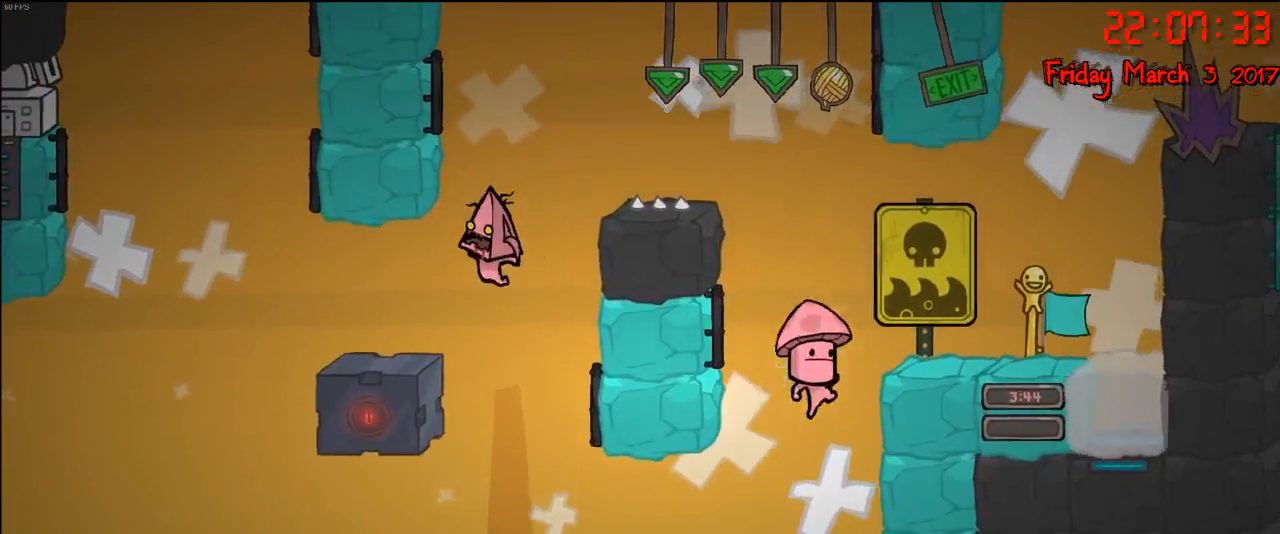
{"buttons": ["A"], "left_stick": "left", "right_stick": "center", "events": [[433, "A", "down"]]}
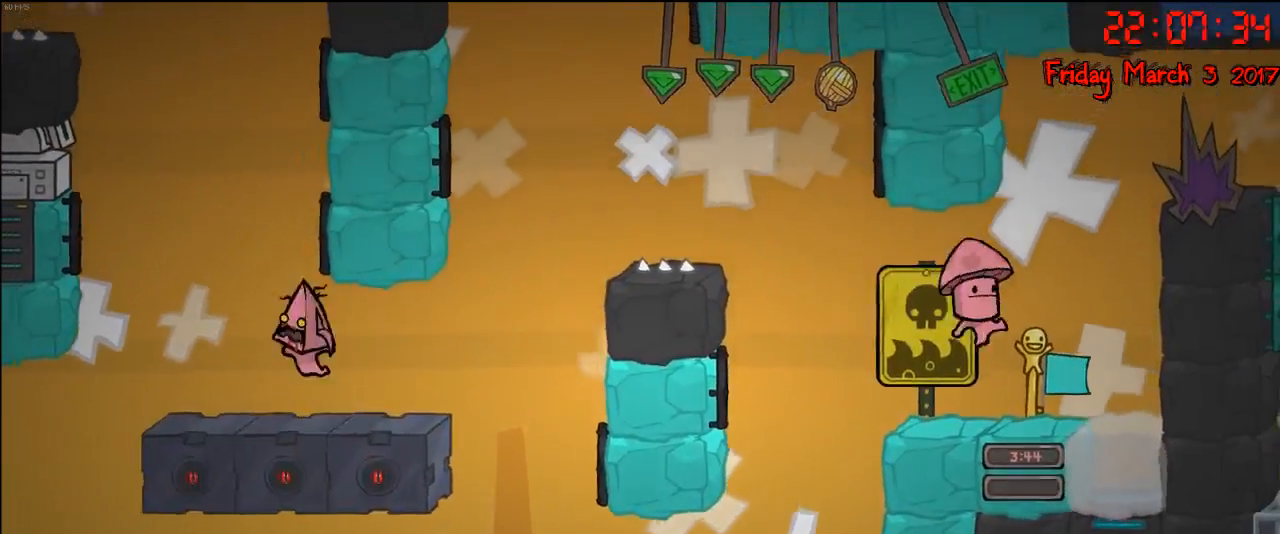
{"buttons": ["R2"], "left_stick": "up-right", "right_stick": "center", "events": [[100, "A", "up"], [217, "left_stick", "up-right"], [250, "A", "down"], [350, "A", "up"], [450, "R2", "down"]]}
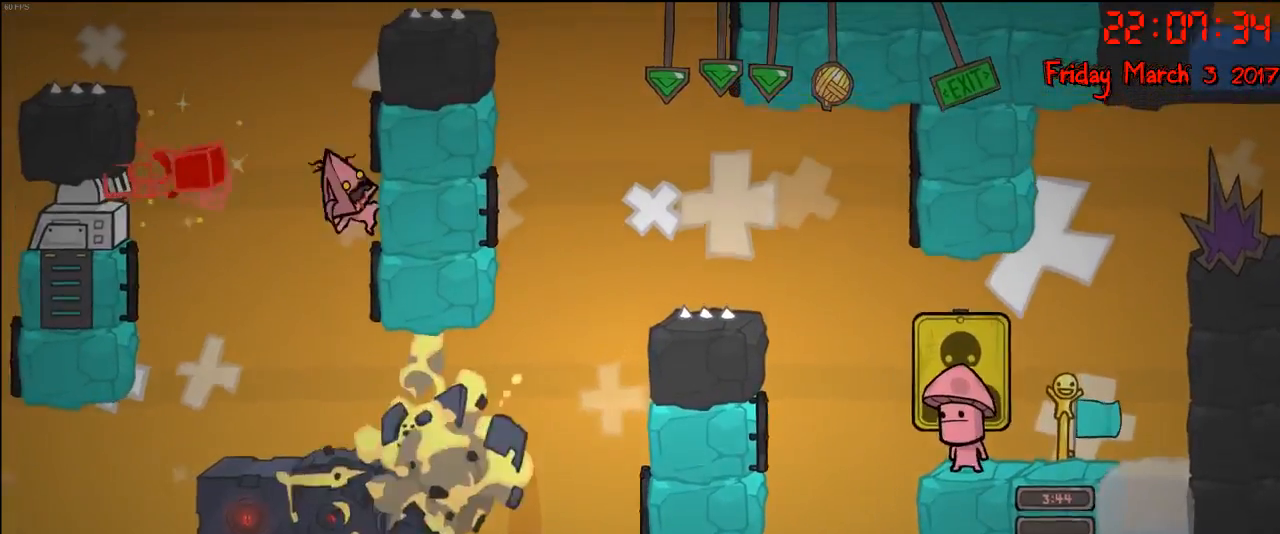
{"buttons": ["R2"], "left_stick": "up", "right_stick": "center", "events": [[100, "left_stick", "down-right"], [433, "left_stick", "up"]]}
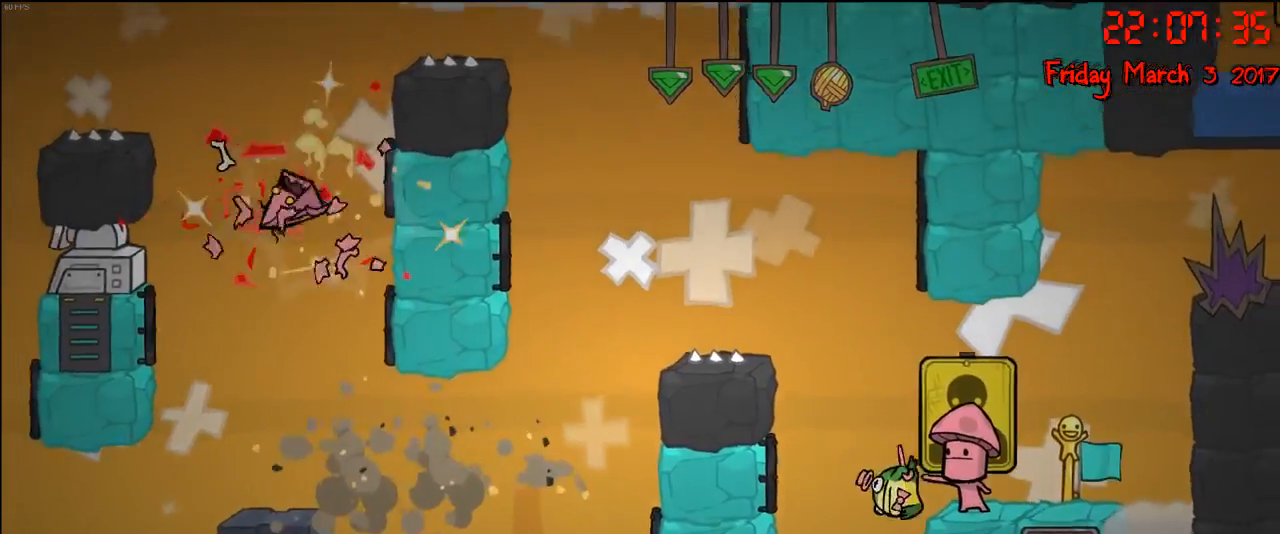
{"buttons": [], "left_stick": "center", "right_stick": "center", "events": [[67, "left_stick", "center"], [267, "left_stick", "up"], [383, "R2", "up"], [467, "left_stick", "center"]]}
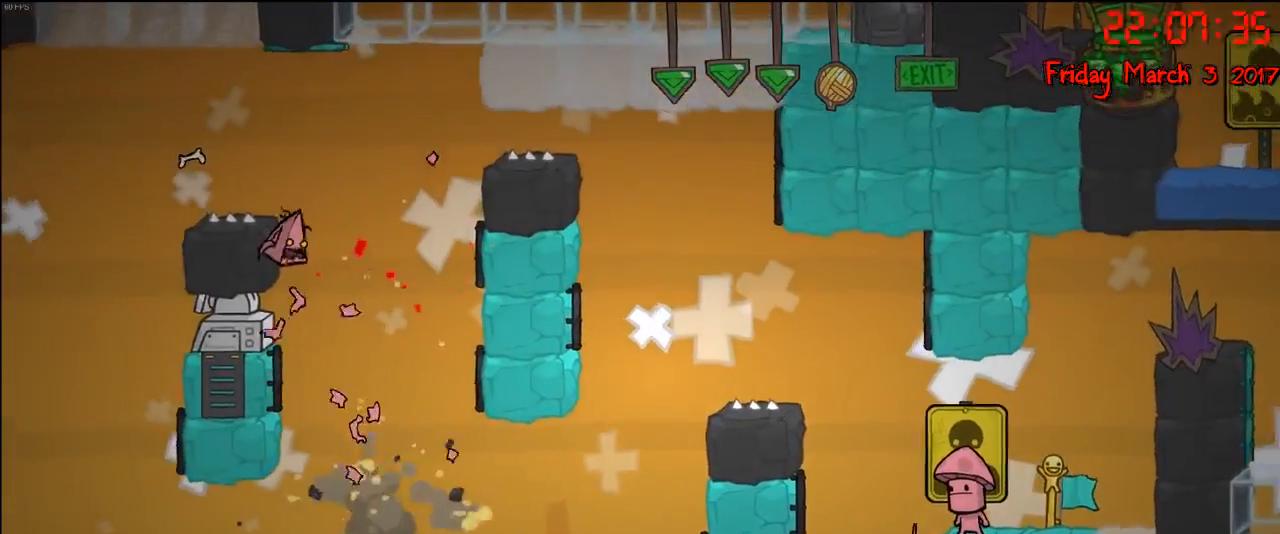
{"buttons": [], "left_stick": "center", "right_stick": "center", "events": []}
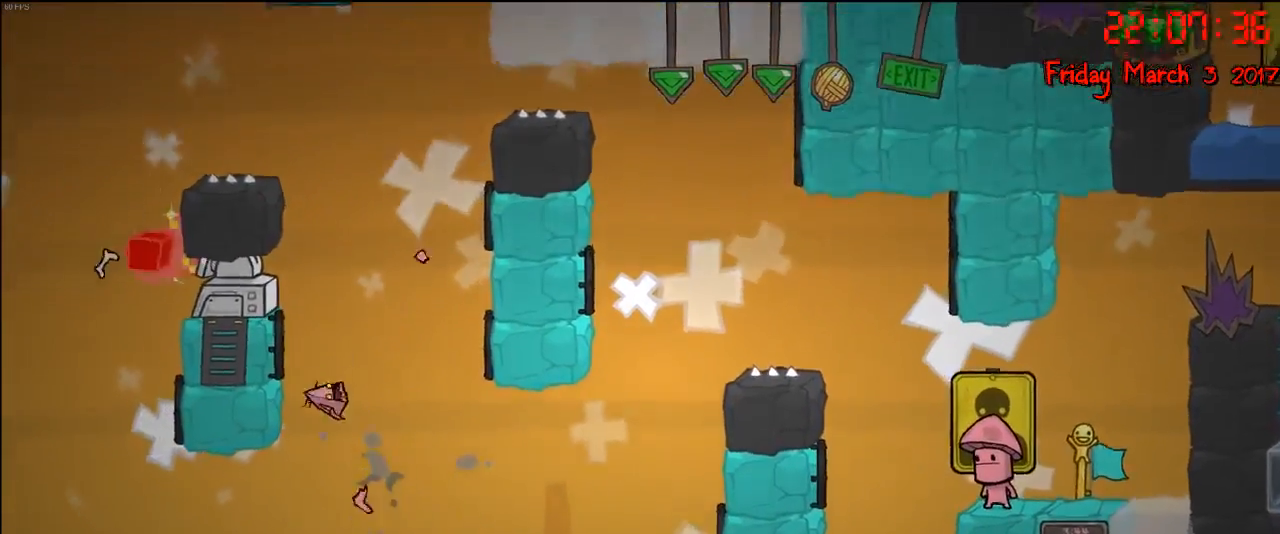
{"buttons": [], "left_stick": "center", "right_stick": "center", "events": []}
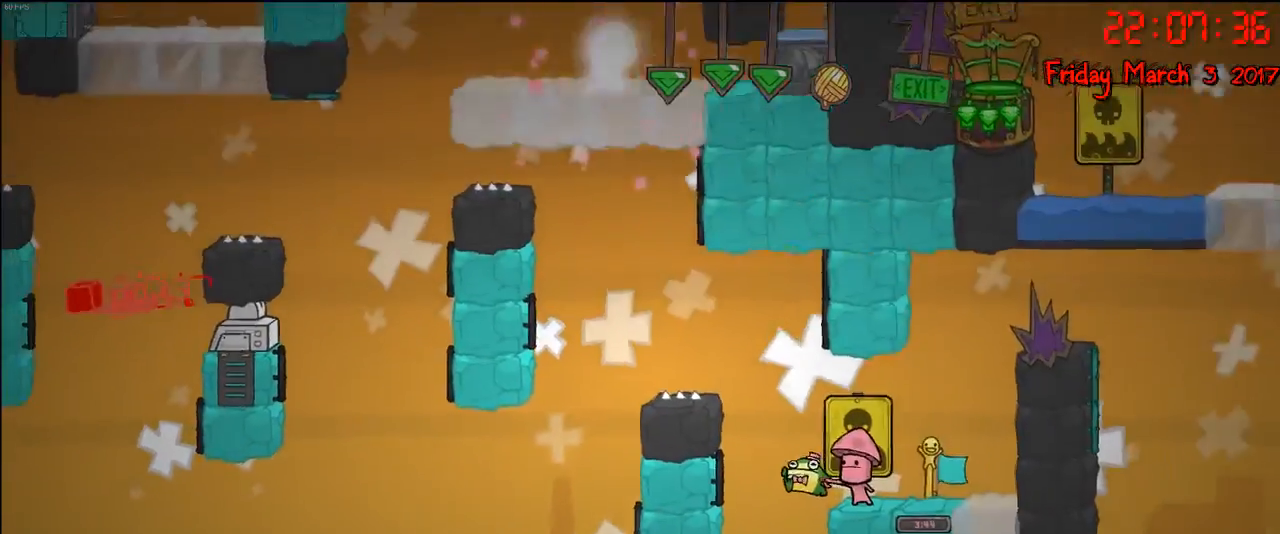
{"buttons": [], "left_stick": "center", "right_stick": "center", "events": []}
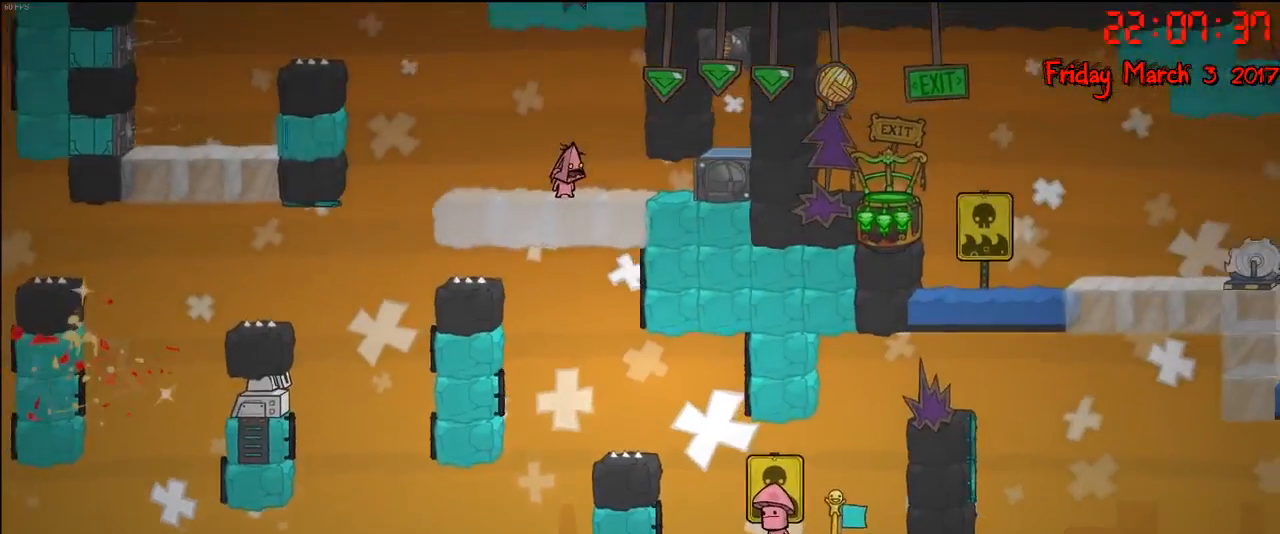
{"buttons": [], "left_stick": "left", "right_stick": "center", "events": [[400, "left_stick", "left"]]}
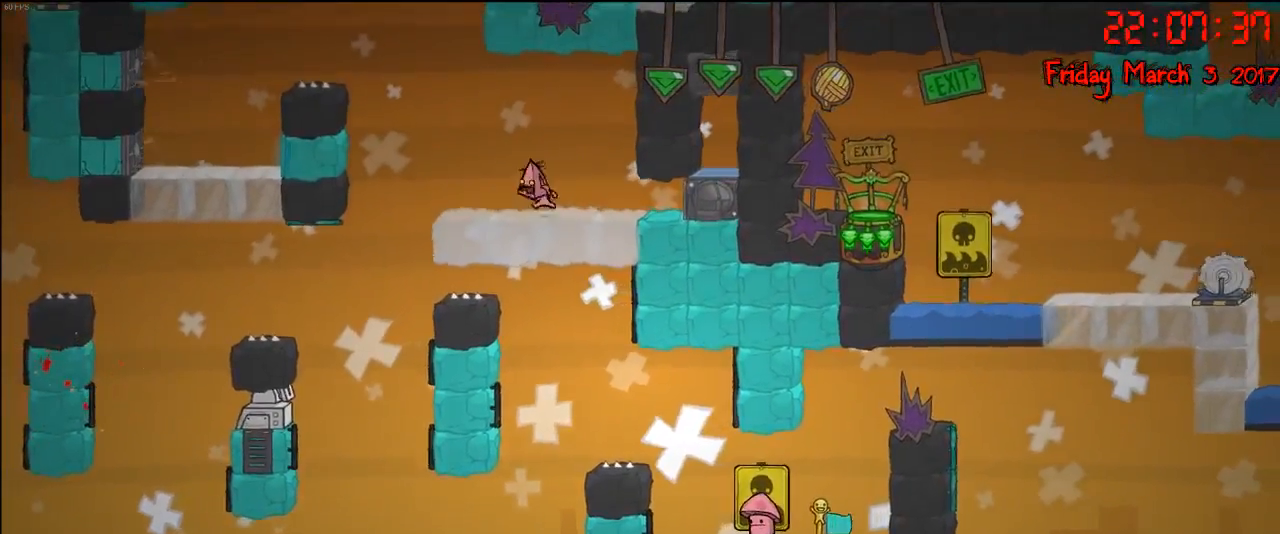
{"buttons": [], "left_stick": "left", "right_stick": "center", "events": []}
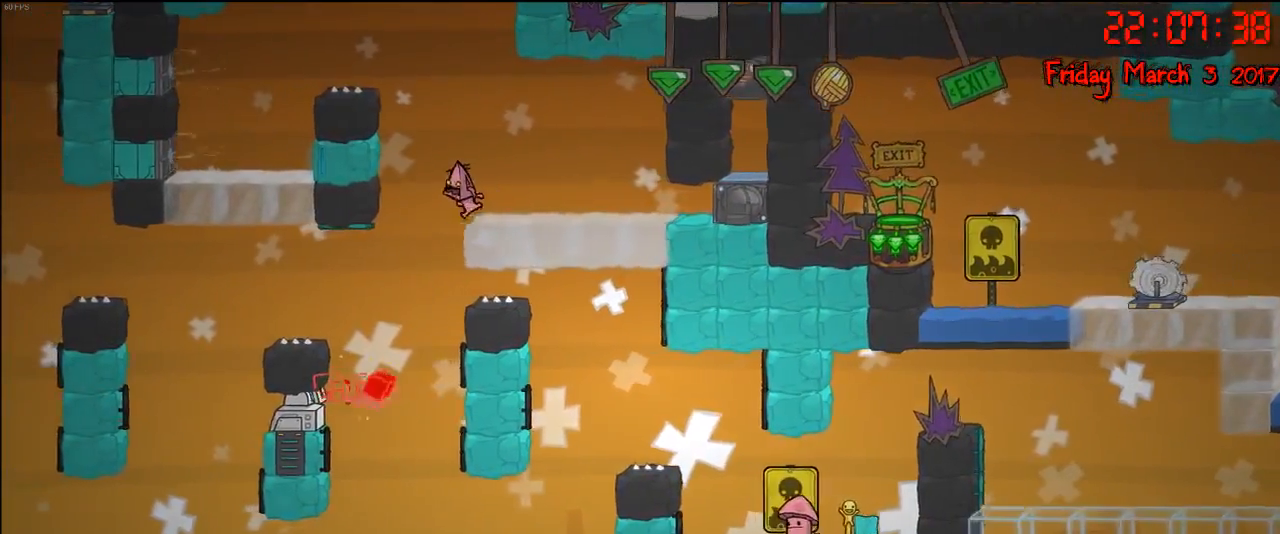
{"buttons": [], "left_stick": "left", "right_stick": "center", "events": [[50, "left_stick", "right"], [283, "left_stick", "left"]]}
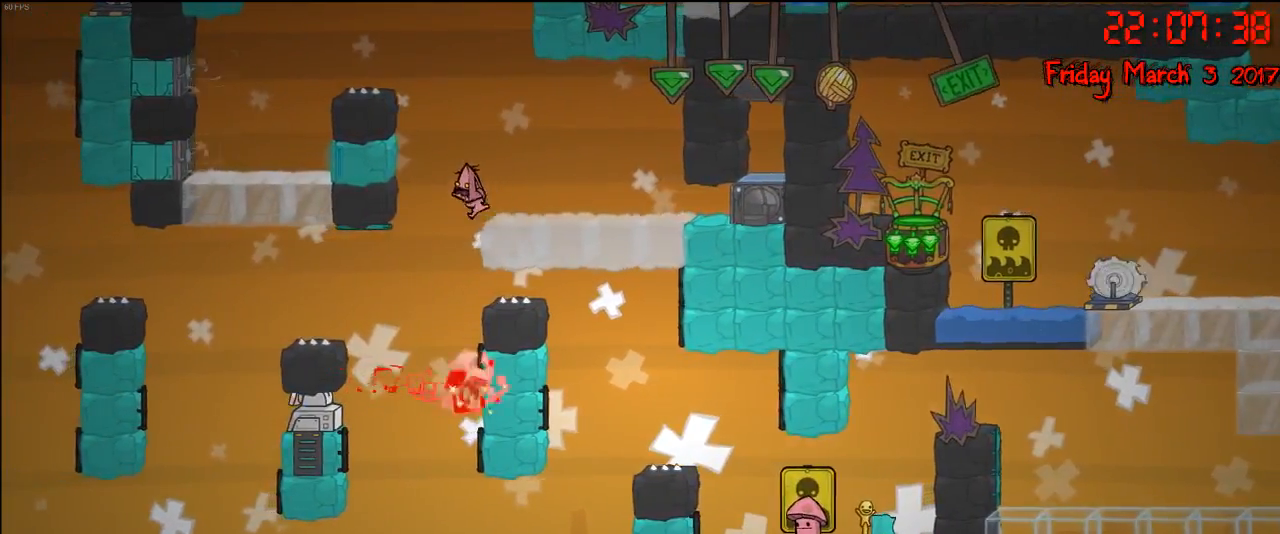
{"buttons": [], "left_stick": "right", "right_stick": "center", "events": [[200, "left_stick", "center"], [417, "left_stick", "right"]]}
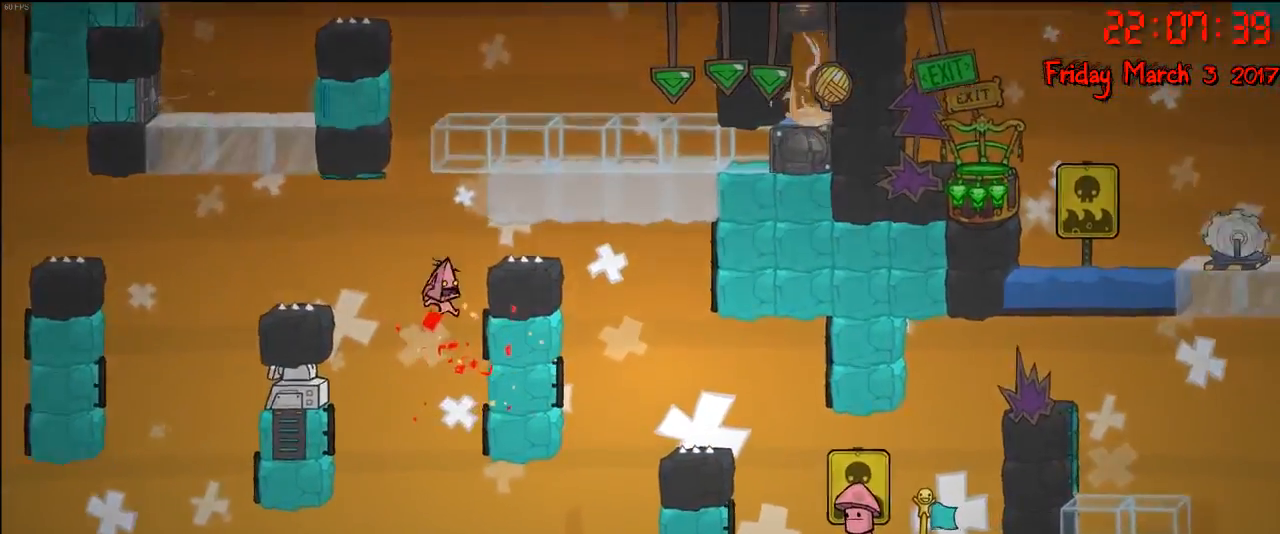
{"buttons": [], "left_stick": "center", "right_stick": "center", "events": [[100, "left_stick", "center"]]}
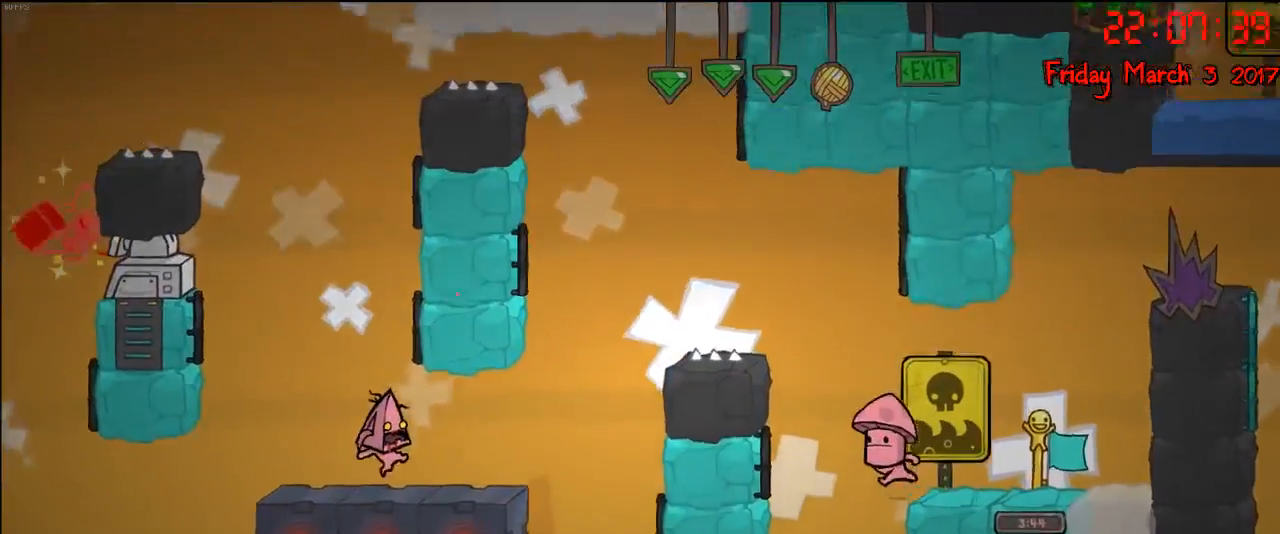
{"buttons": ["A"], "left_stick": "right", "right_stick": "center", "events": [[233, "left_stick", "left"], [450, "left_stick", "right"], [483, "A", "down"]]}
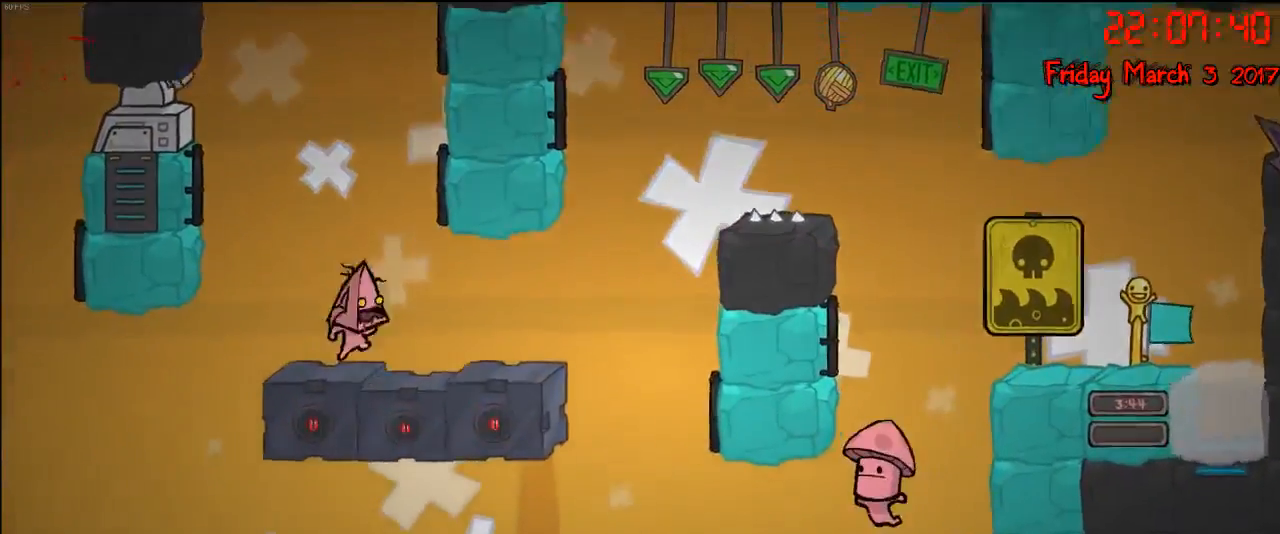
{"buttons": ["R2"], "left_stick": "up", "right_stick": "center", "events": [[133, "left_stick", "up-right"], [150, "A", "up"], [217, "A", "down"], [300, "left_stick", "up"], [333, "A", "up"], [417, "R2", "down"]]}
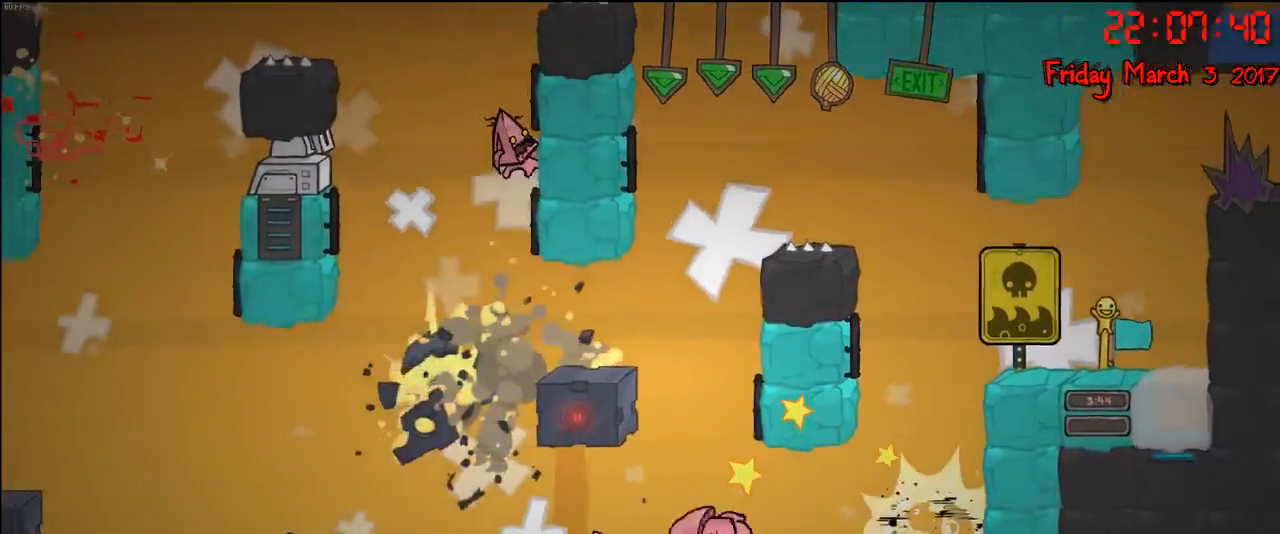
{"buttons": ["R2"], "left_stick": "center", "right_stick": "center", "events": [[267, "left_stick", "center"]]}
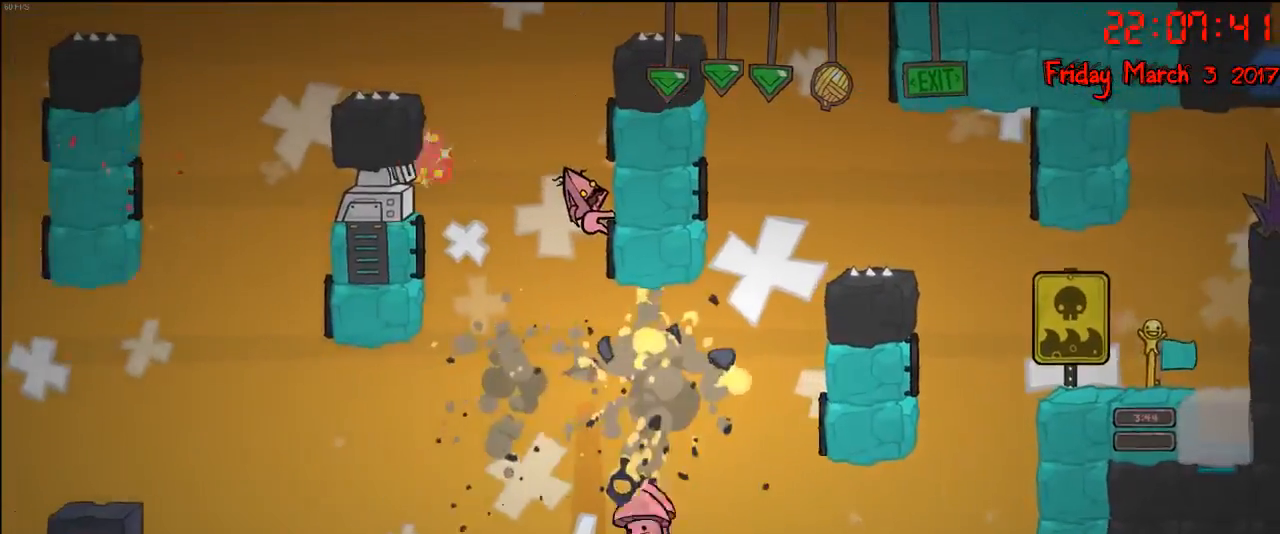
{"buttons": ["R2"], "left_stick": "center", "right_stick": "center", "events": []}
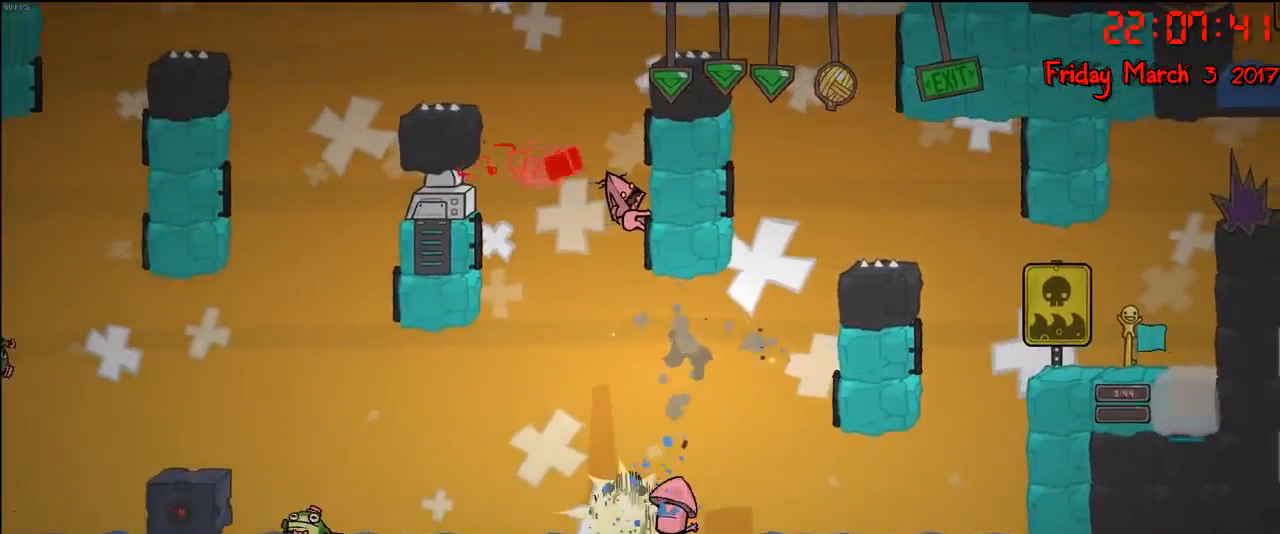
{"buttons": ["R2"], "left_stick": "center", "right_stick": "center", "events": [[200, "left_stick", "down"], [383, "left_stick", "center"]]}
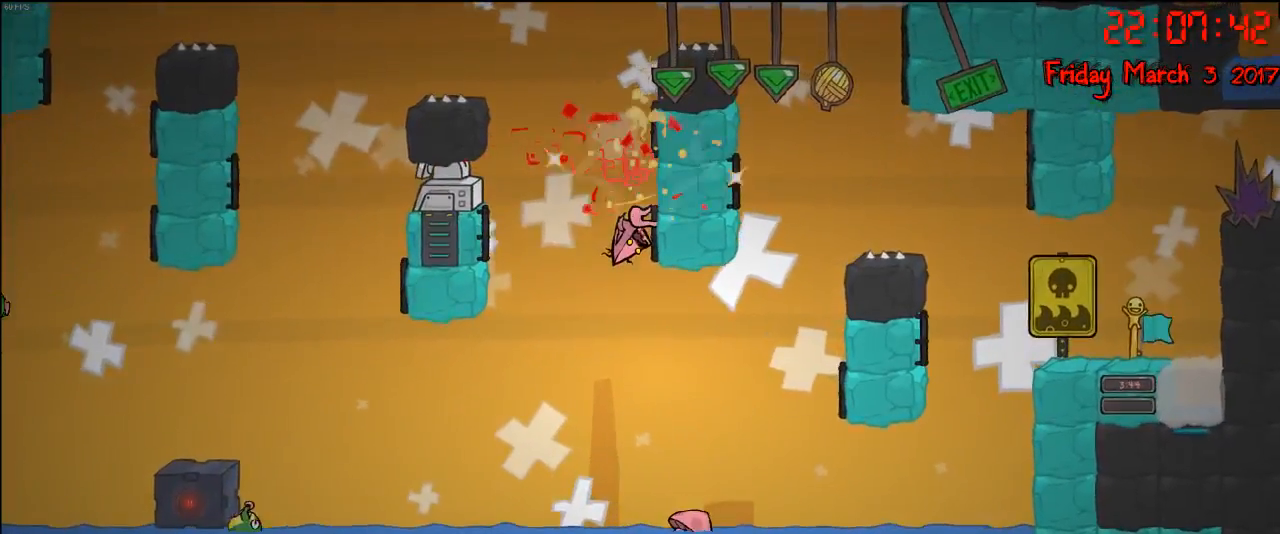
{"buttons": ["R2"], "left_stick": "center", "right_stick": "center", "events": []}
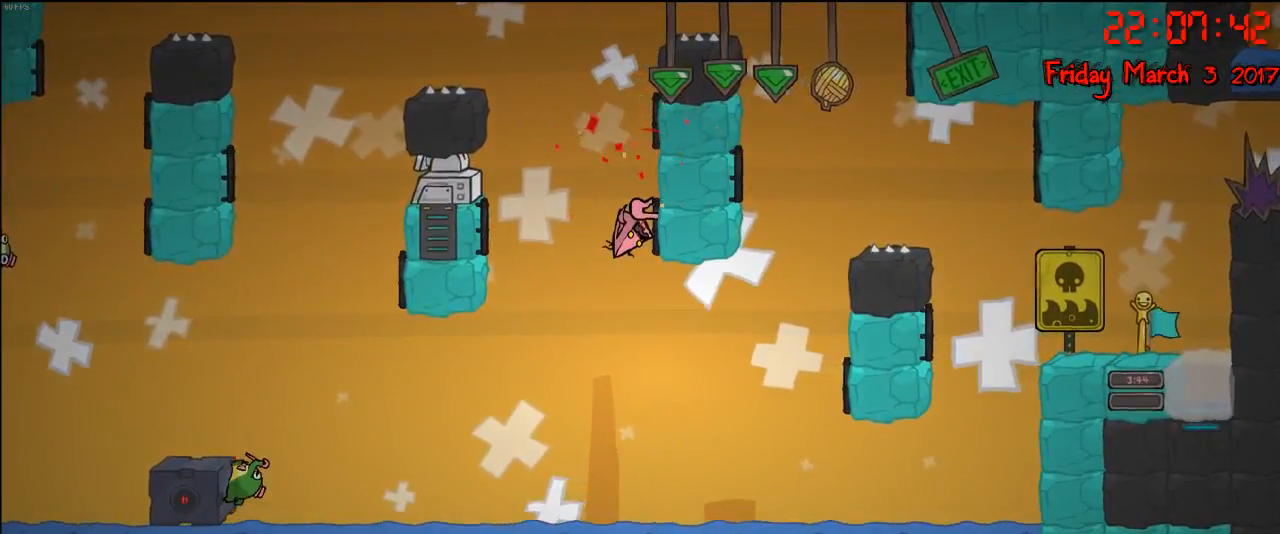
{"buttons": ["R2"], "left_stick": "center", "right_stick": "center", "events": []}
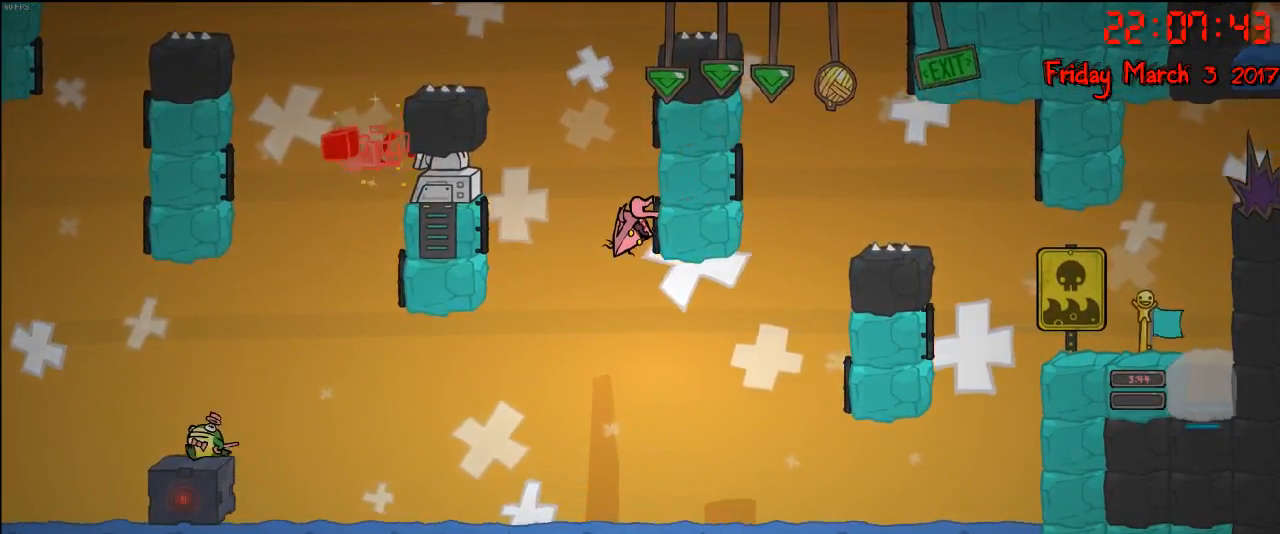
{"buttons": ["R2"], "left_stick": "center", "right_stick": "center", "events": []}
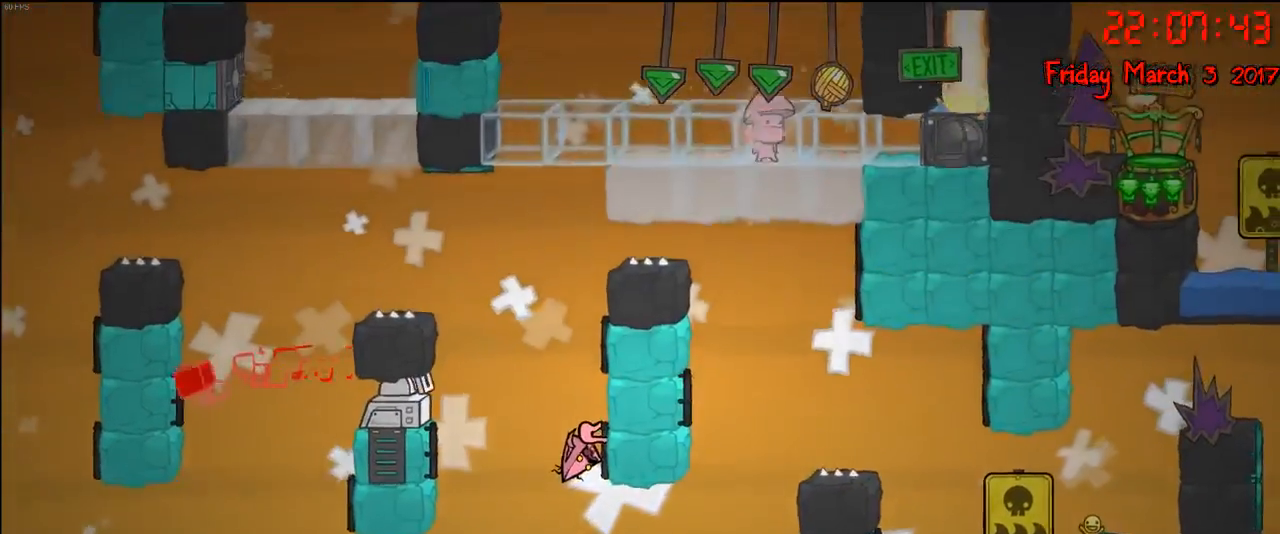
{"buttons": ["R2"], "left_stick": "center", "right_stick": "center", "events": []}
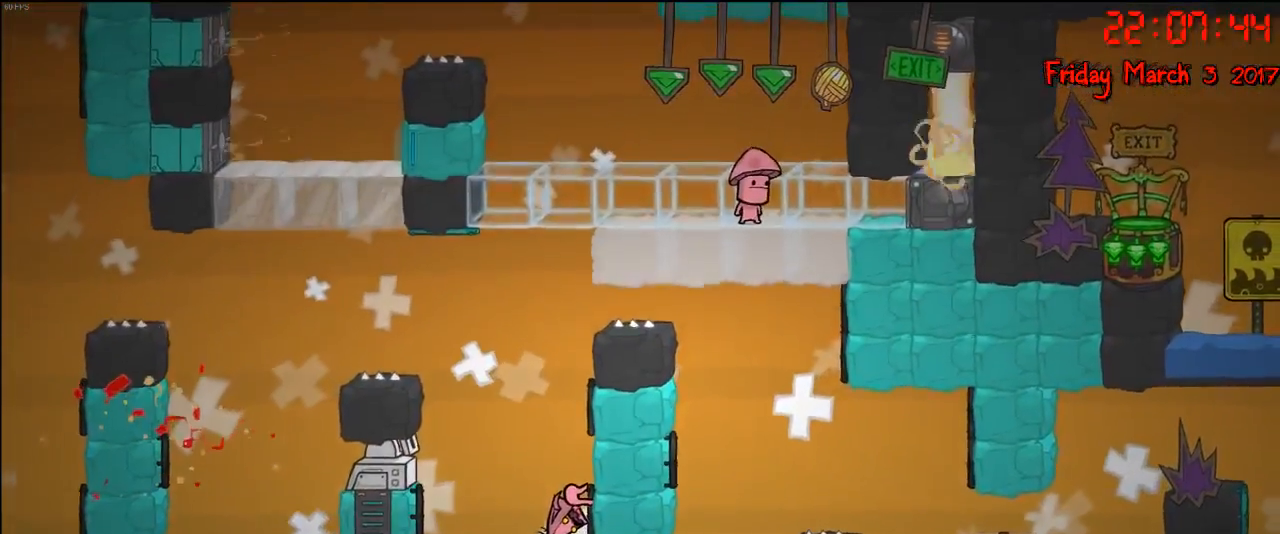
{"buttons": ["R2"], "left_stick": "center", "right_stick": "center", "events": []}
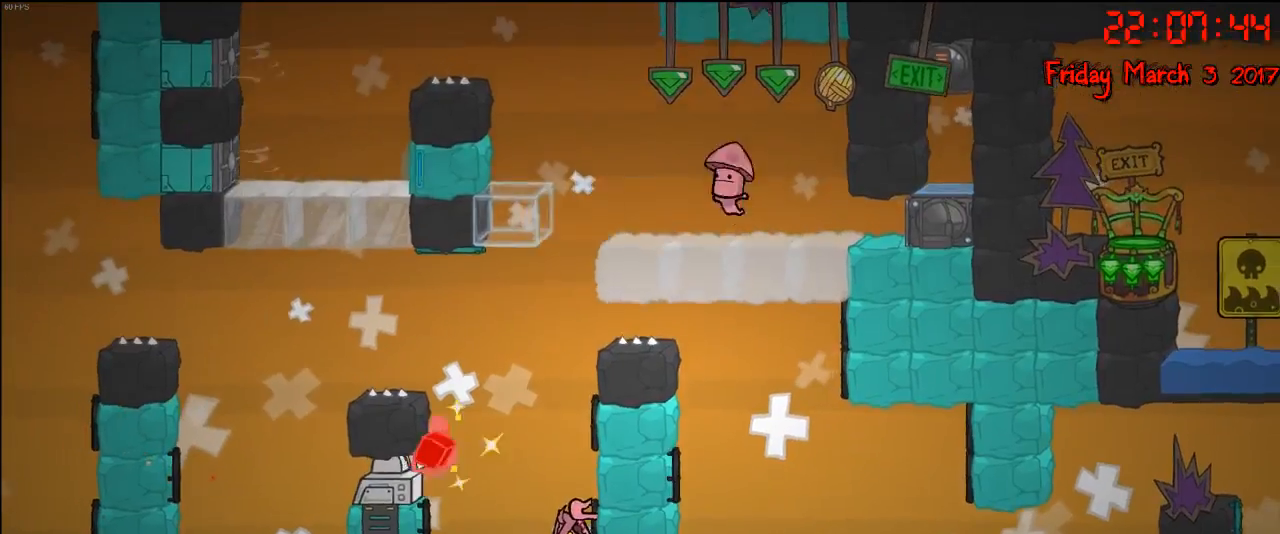
{"buttons": ["R2"], "left_stick": "center", "right_stick": "center", "events": []}
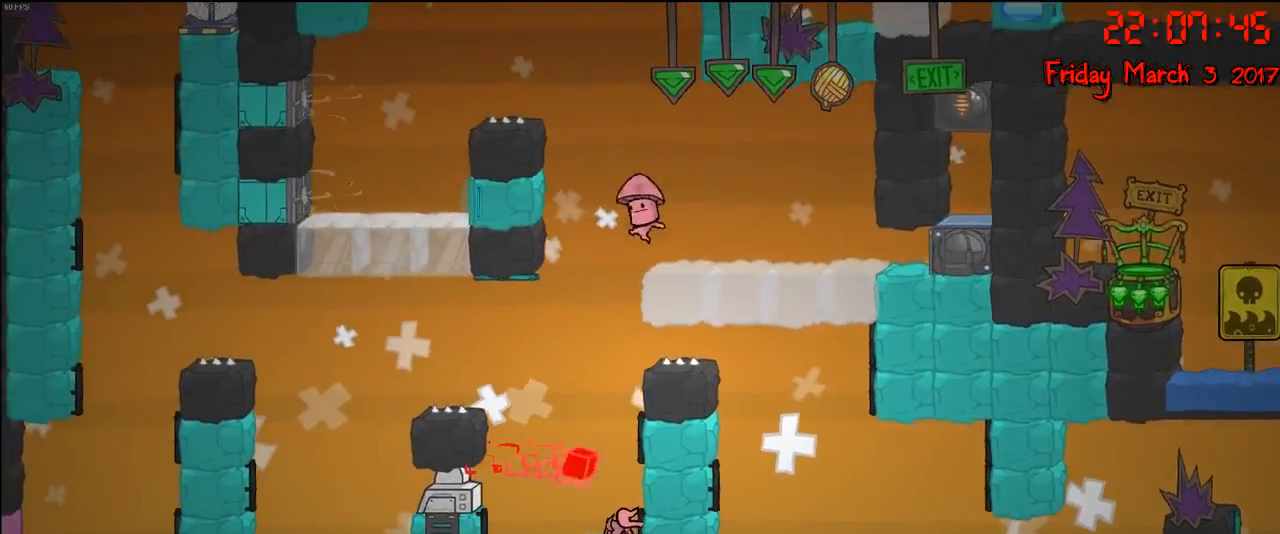
{"buttons": ["R2"], "left_stick": "center", "right_stick": "center", "events": []}
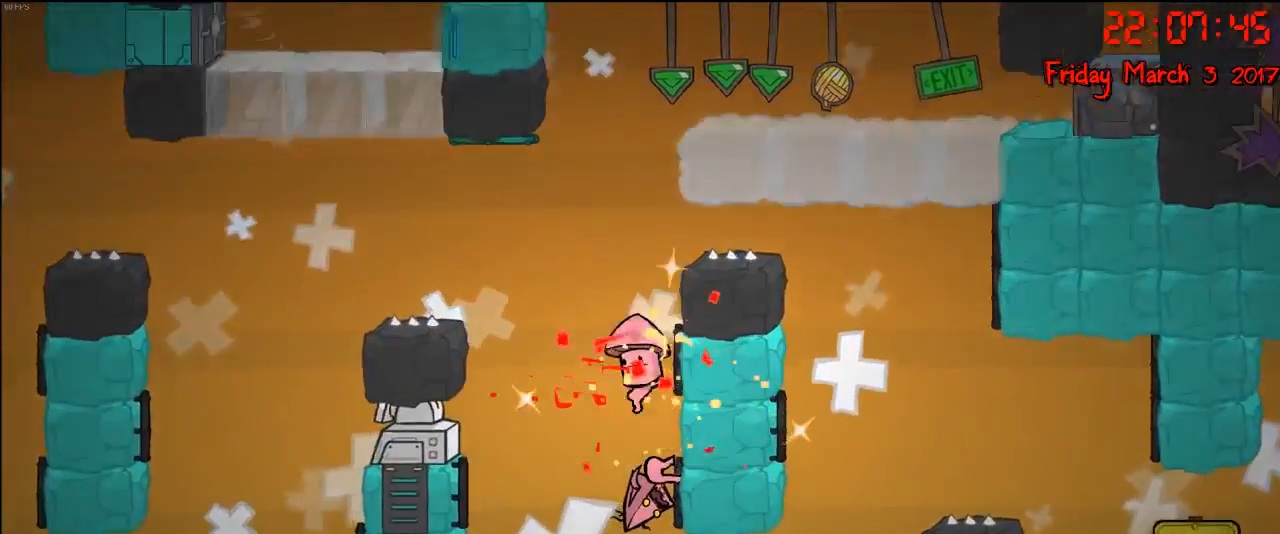
{"buttons": ["R2"], "left_stick": "center", "right_stick": "center", "events": []}
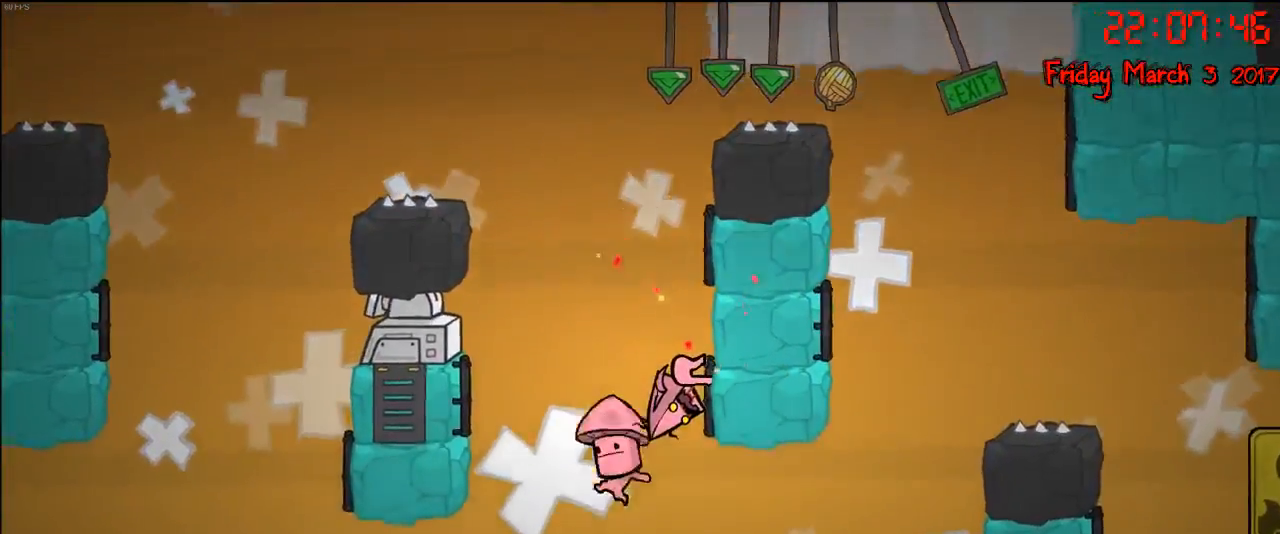
{"buttons": ["R2"], "left_stick": "center", "right_stick": "center", "events": []}
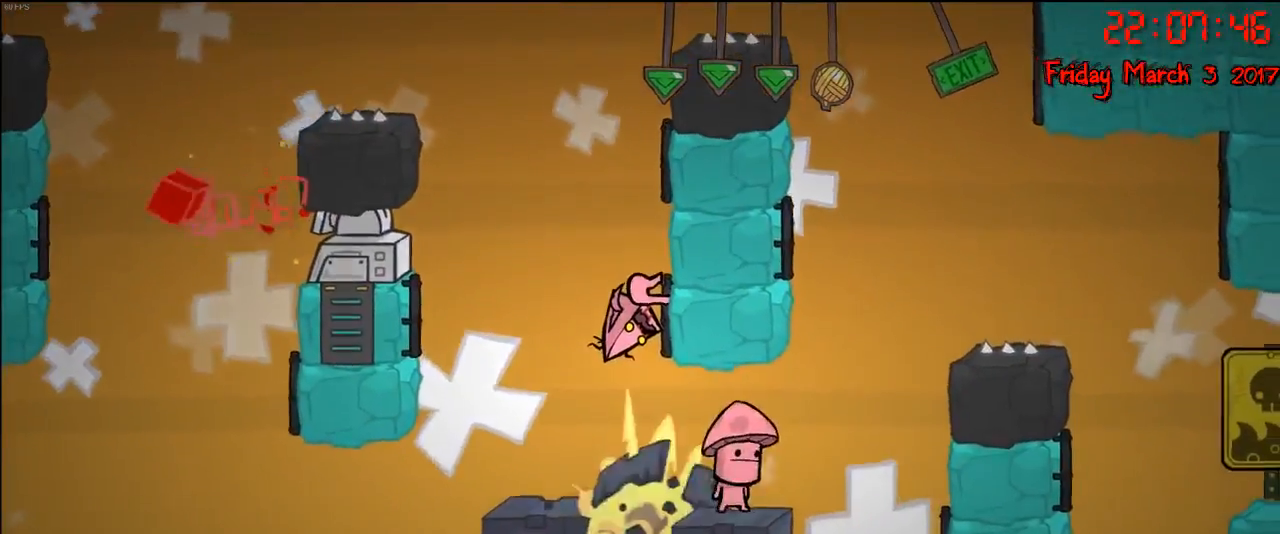
{"buttons": ["R2"], "left_stick": "center", "right_stick": "center", "events": []}
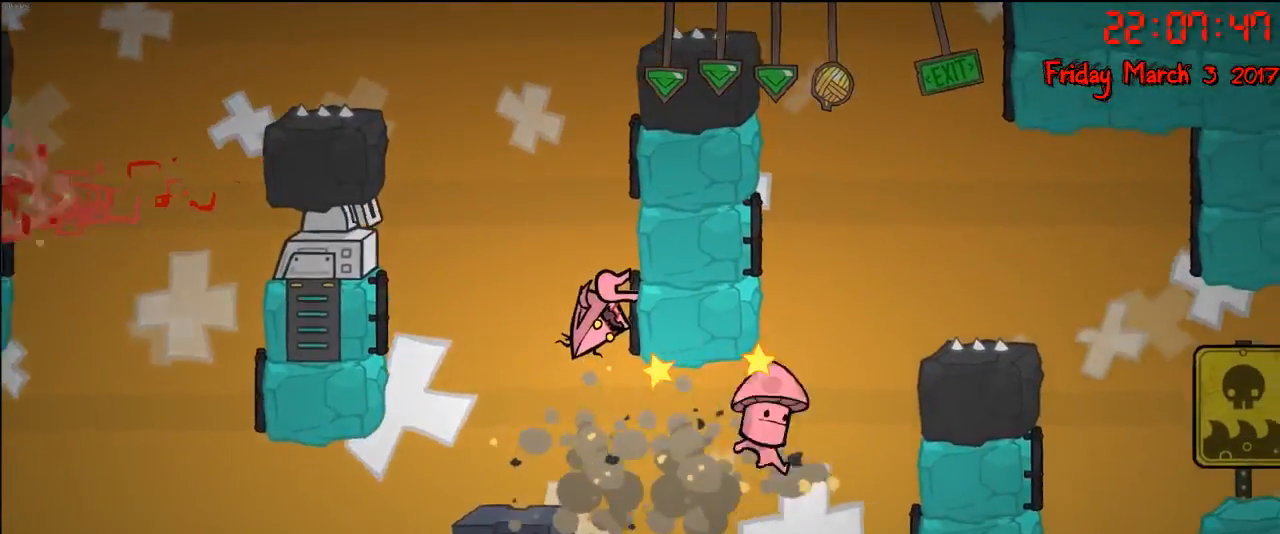
{"buttons": ["R2"], "left_stick": "center", "right_stick": "center", "events": []}